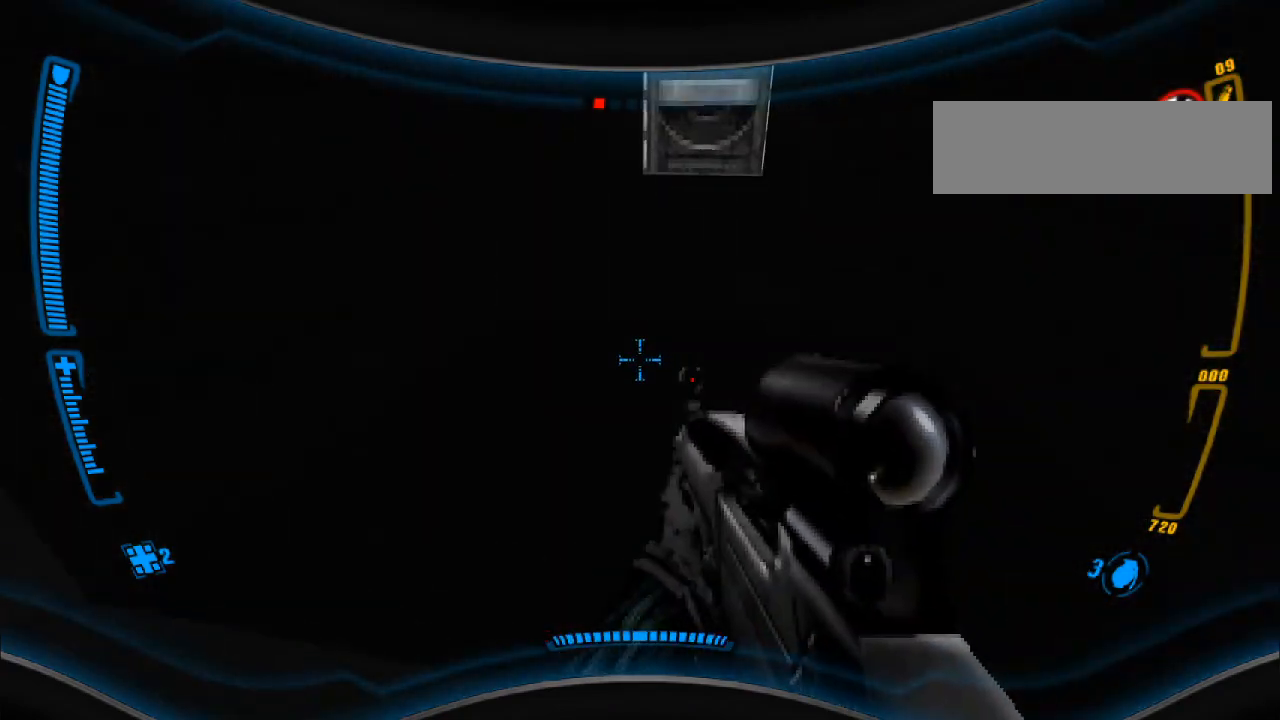
Gameplay with keyboard and mouse; each line is a JSON object with the keys and mouse buttons held at the frame after it. "events" lists presses ("down") and releases ("up") of "a", "alt", "caps_lock", "ctrl", "d", "e", "escape", "f", "f1", "f10", "f11", "f12", "f2", "f3", "f4", "f5", "f6", "f7", "f8", "f9", "q", "r", "s", "shift", "space", "t", "tab", "w", "y", "mouse_left", "mouse_wheel" and "mouse_right" between this image and that frame as [ms after this image, input, new state], when the widget could be followed in between. "mouse_left", "mouse_wheel", "mouse_right" = the "left", "wheel", "right" buttons of the "mouse" list. No other keys are recorded. "wheel" means that the mouse wheel is clicked or scrolled. Mouse movement is not recorded.
{"keys": [], "mouse": [], "events": [[100, "w", "down"], [400, "w", "up"]]}
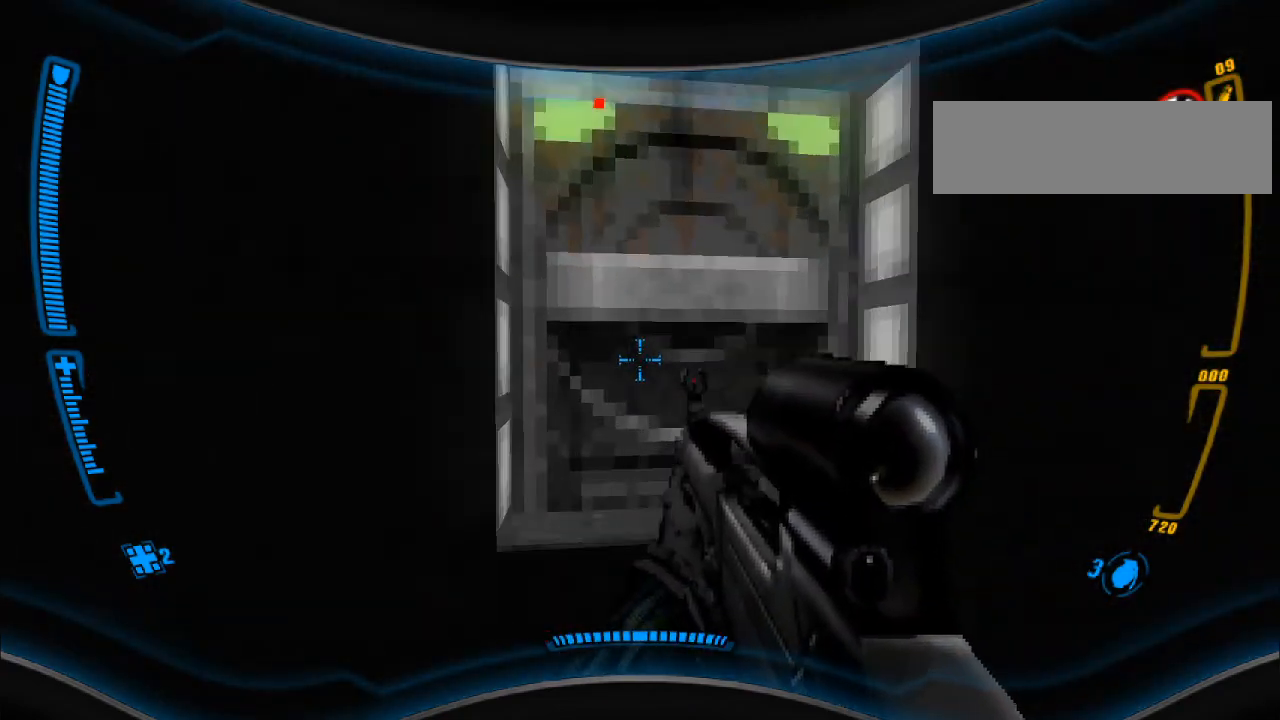
{"keys": [], "mouse": [], "events": [[100, "e", "down"], [200, "e", "up"], [333, "w", "down"], [500, "w", "up"]]}
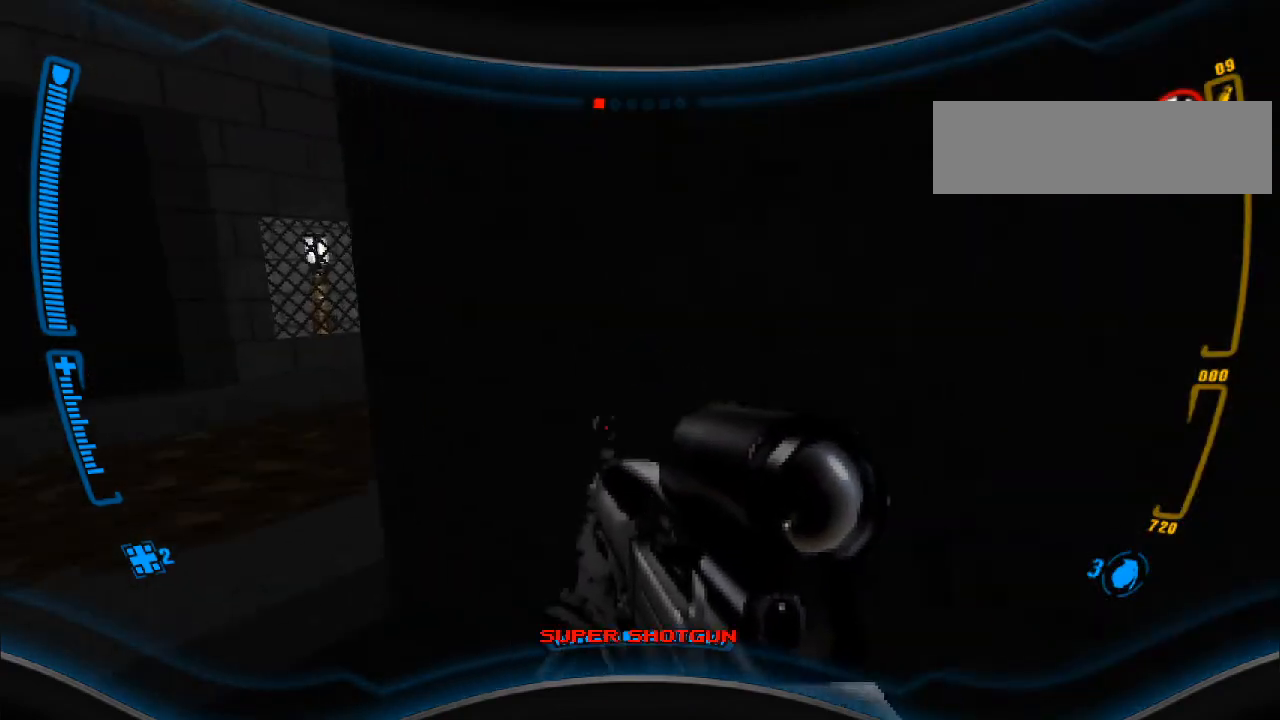
{"keys": [], "mouse": [], "events": [[33, "a", "down"], [233, "a", "up"]]}
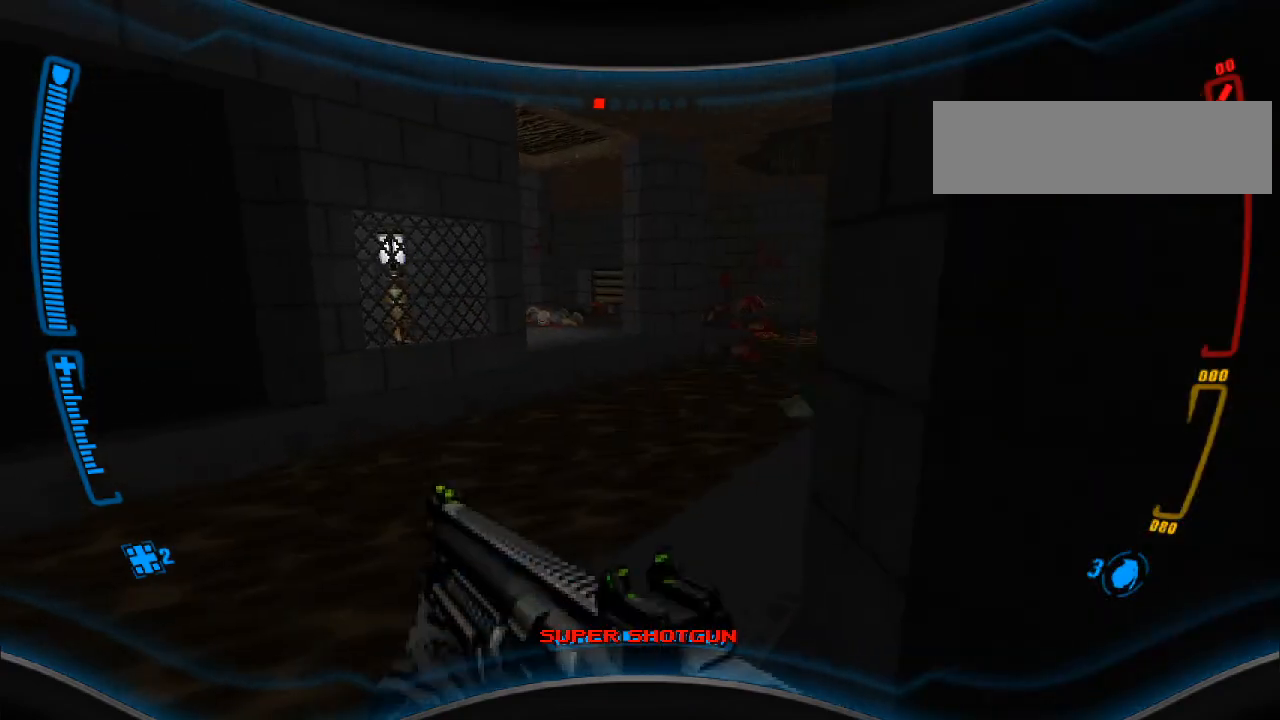
{"keys": [], "mouse": [], "events": []}
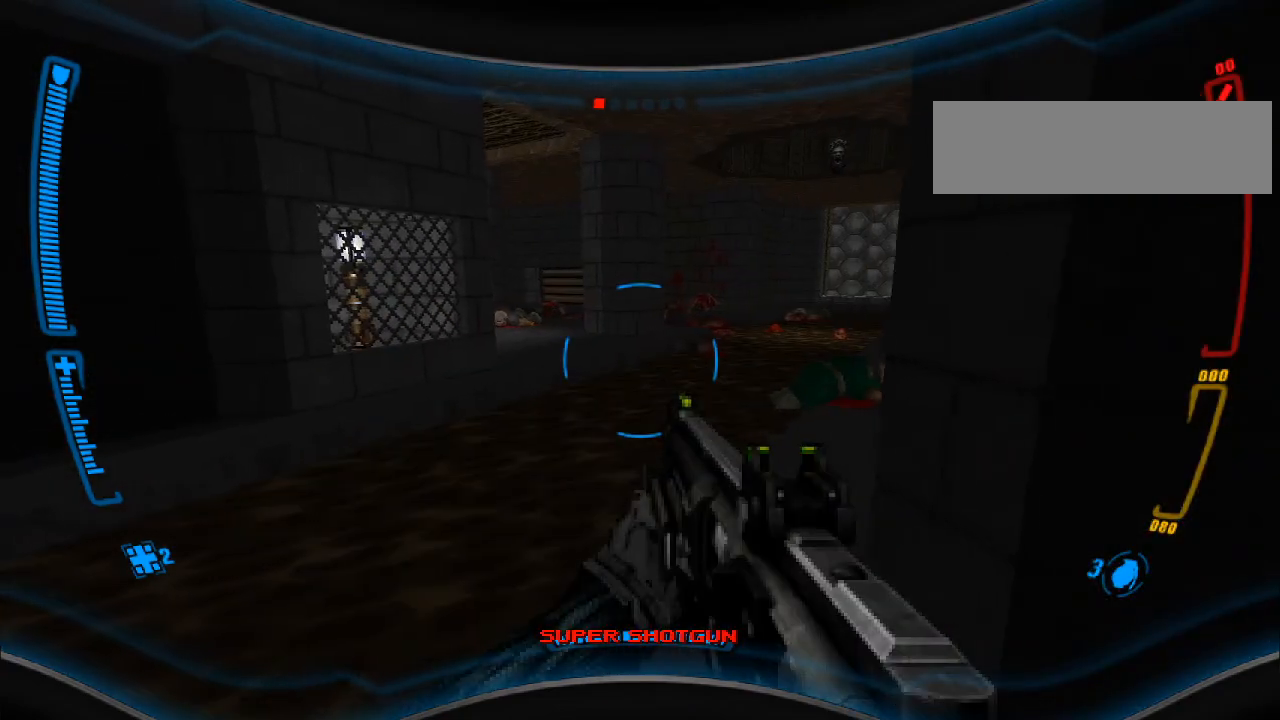
{"keys": [], "mouse": [], "events": []}
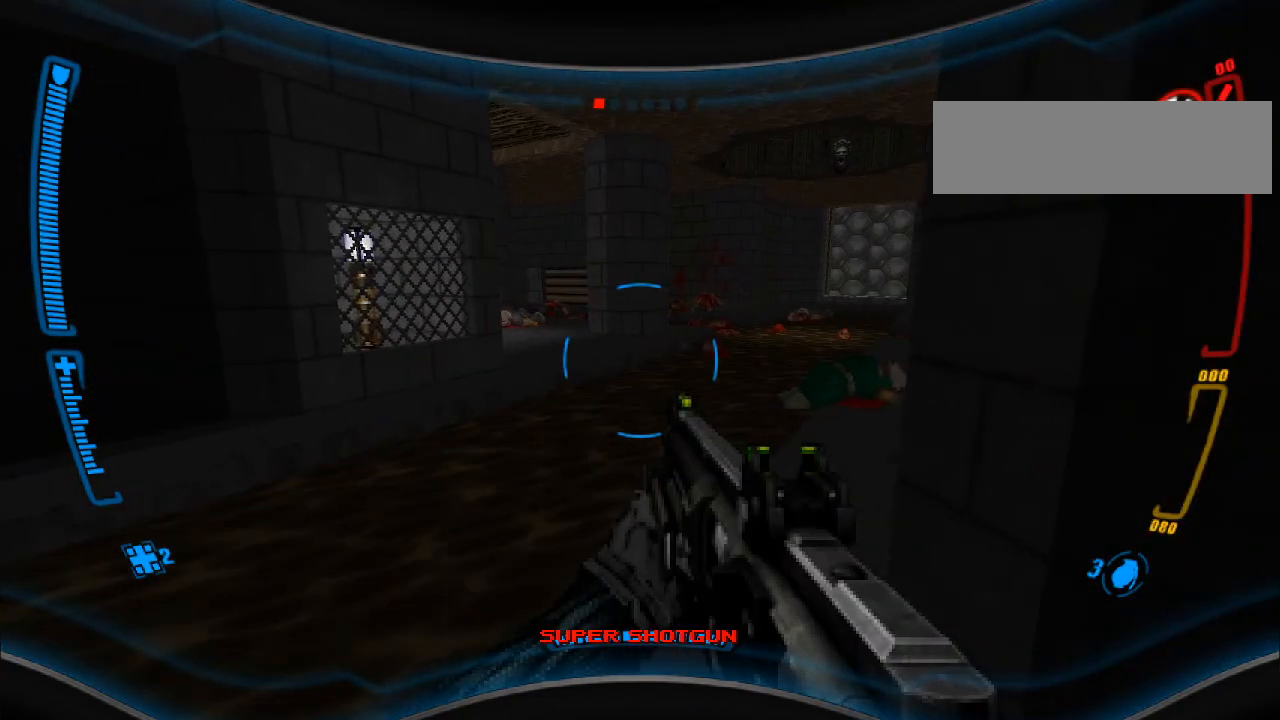
{"keys": [], "mouse": [], "events": [[233, "f2", "down"], [367, "f2", "up"]]}
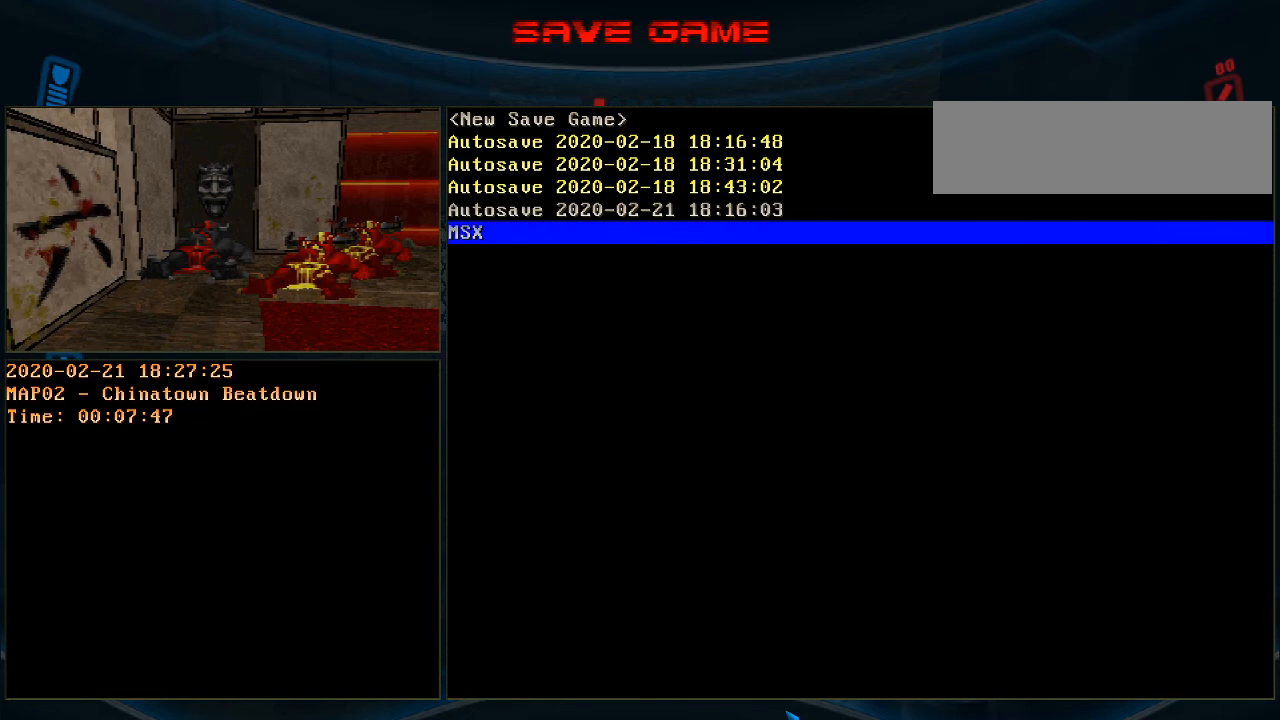
{"keys": [], "mouse": [], "events": []}
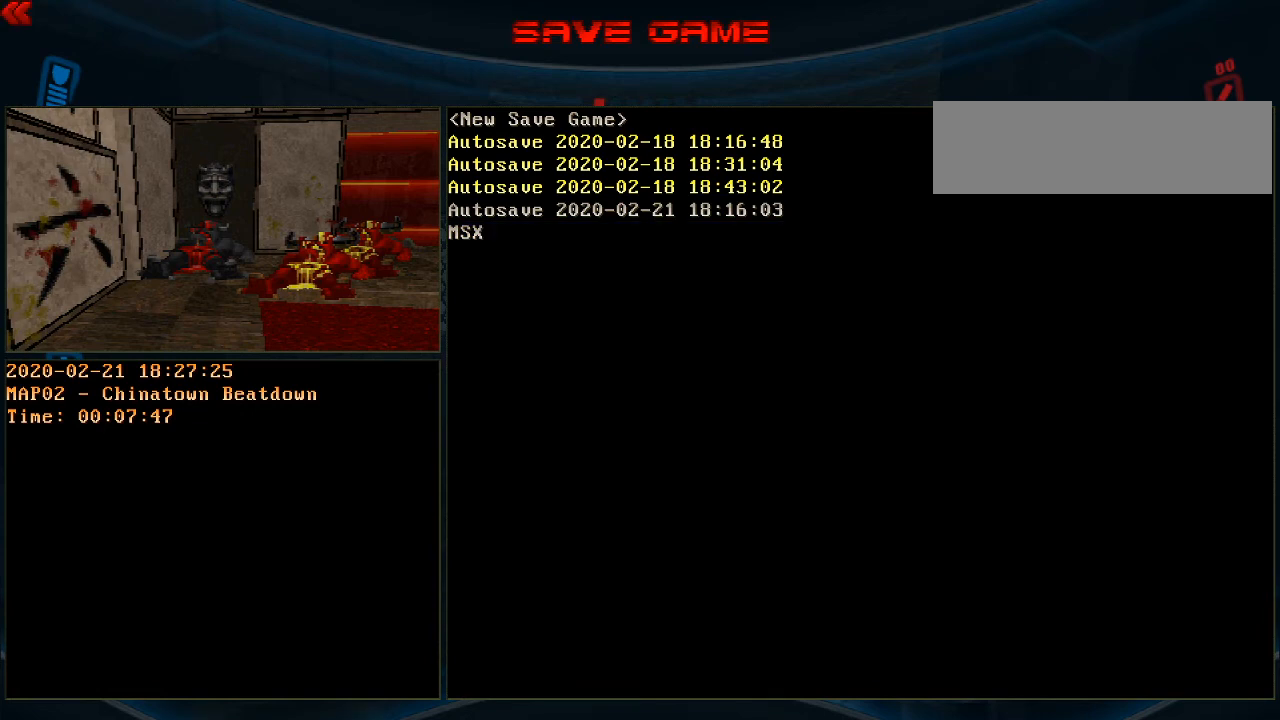
{"keys": [], "mouse": [], "events": []}
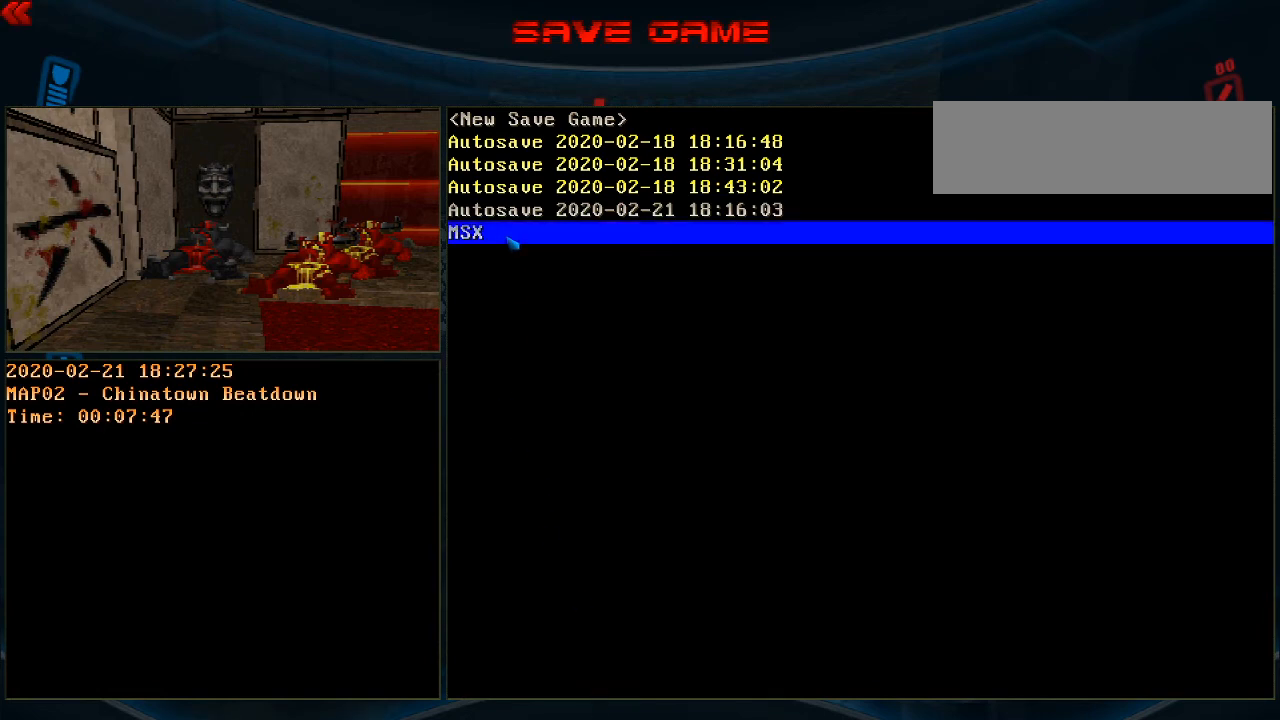
{"keys": [], "mouse": [], "events": [[233, "mouse_left", "down"], [333, "mouse_left", "up"]]}
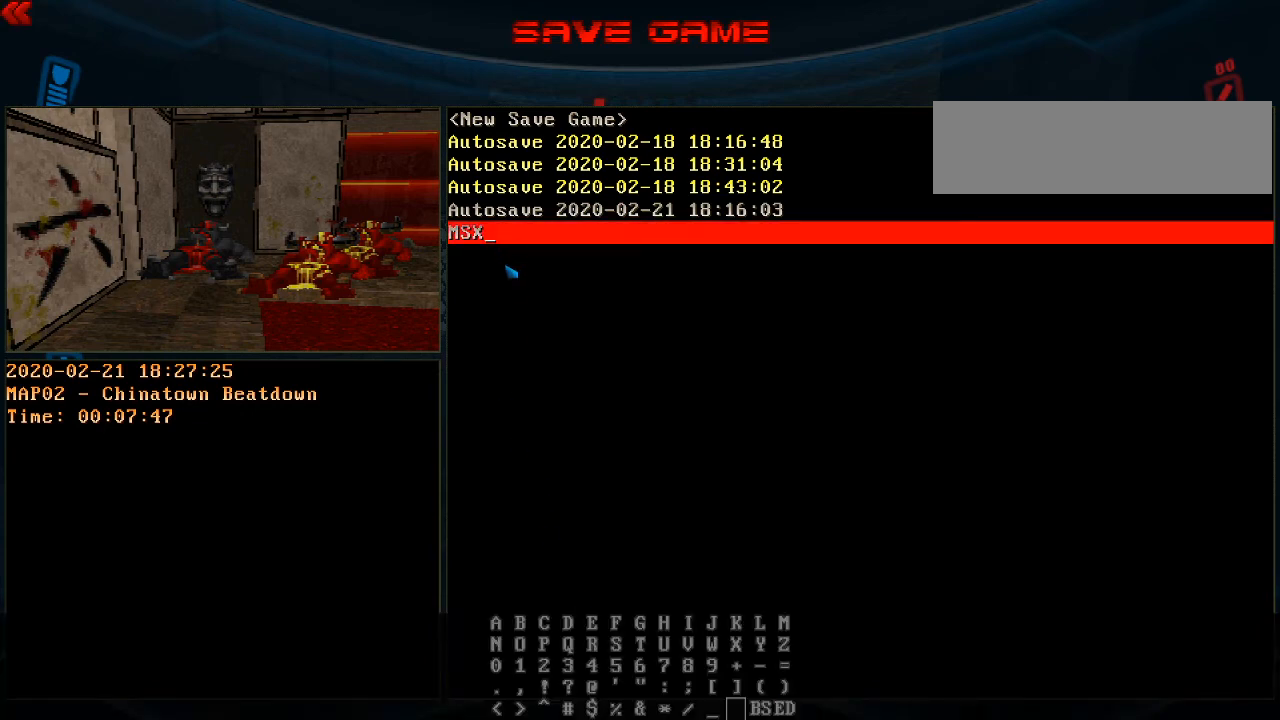
{"keys": [], "mouse": [], "events": []}
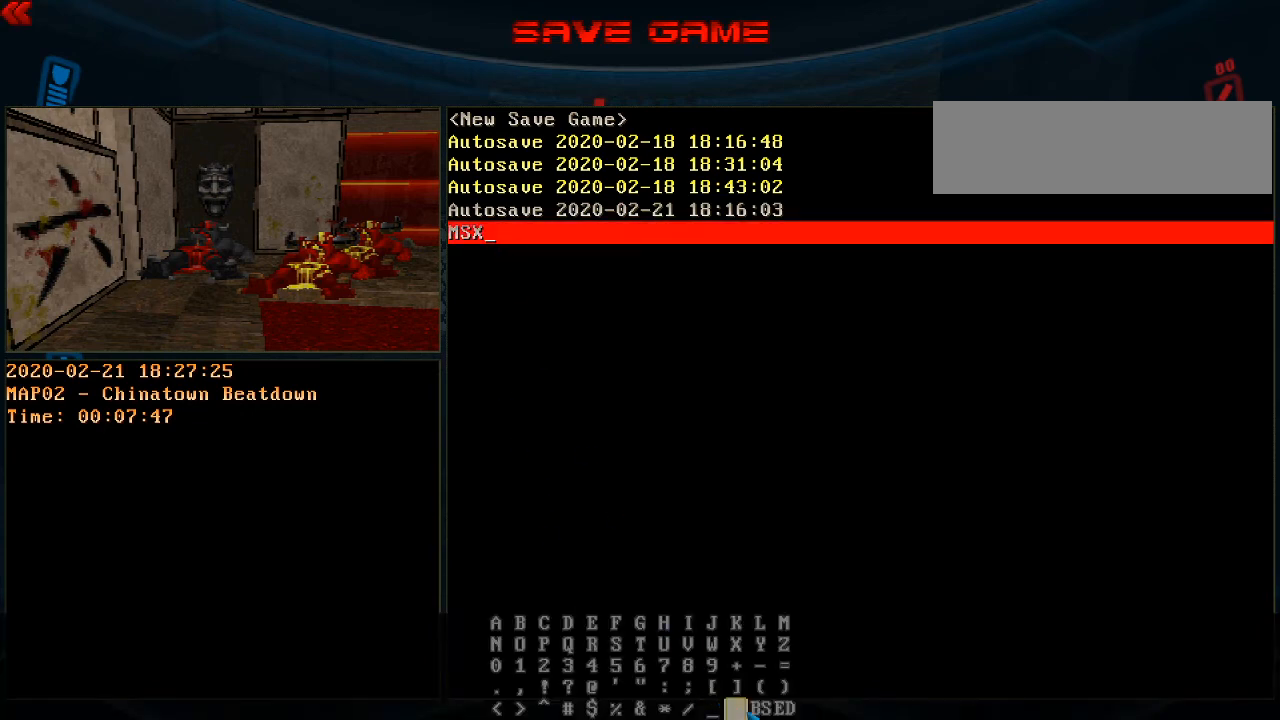
{"keys": [], "mouse": [], "events": [[367, "mouse_left", "down"], [467, "mouse_left", "up"]]}
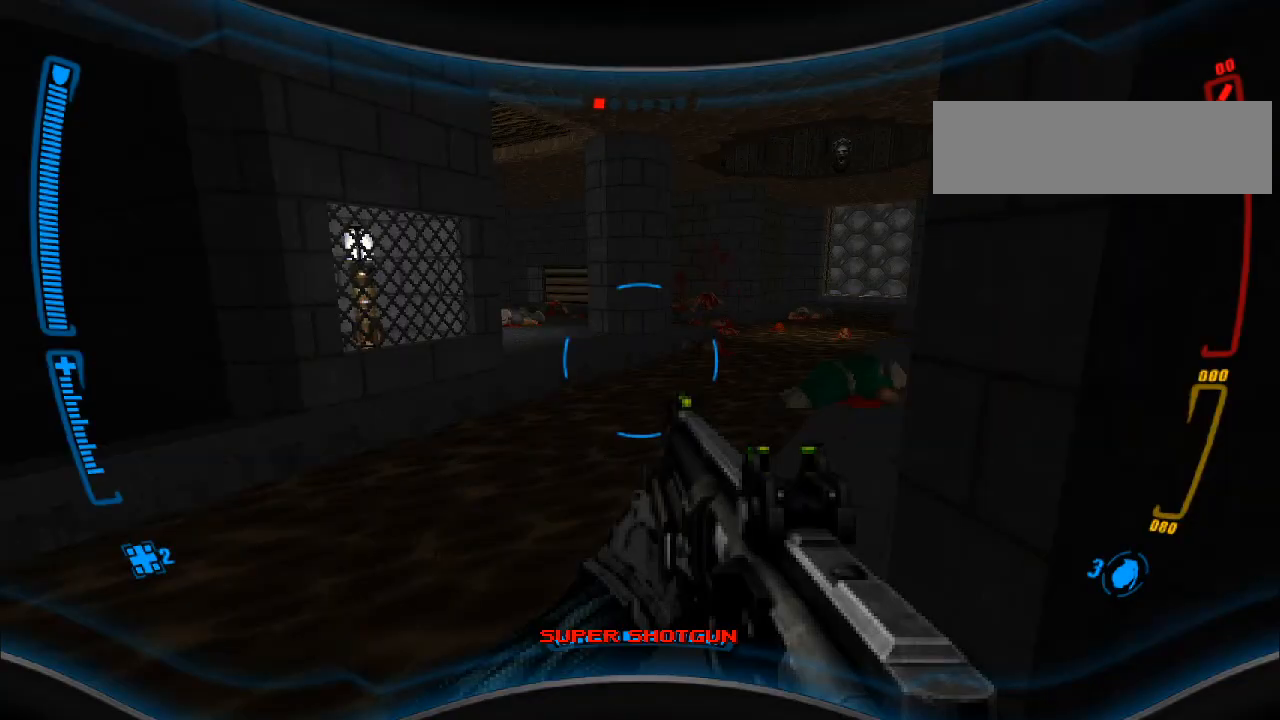
{"keys": ["escape"], "mouse": [], "events": [[433, "escape", "down"]]}
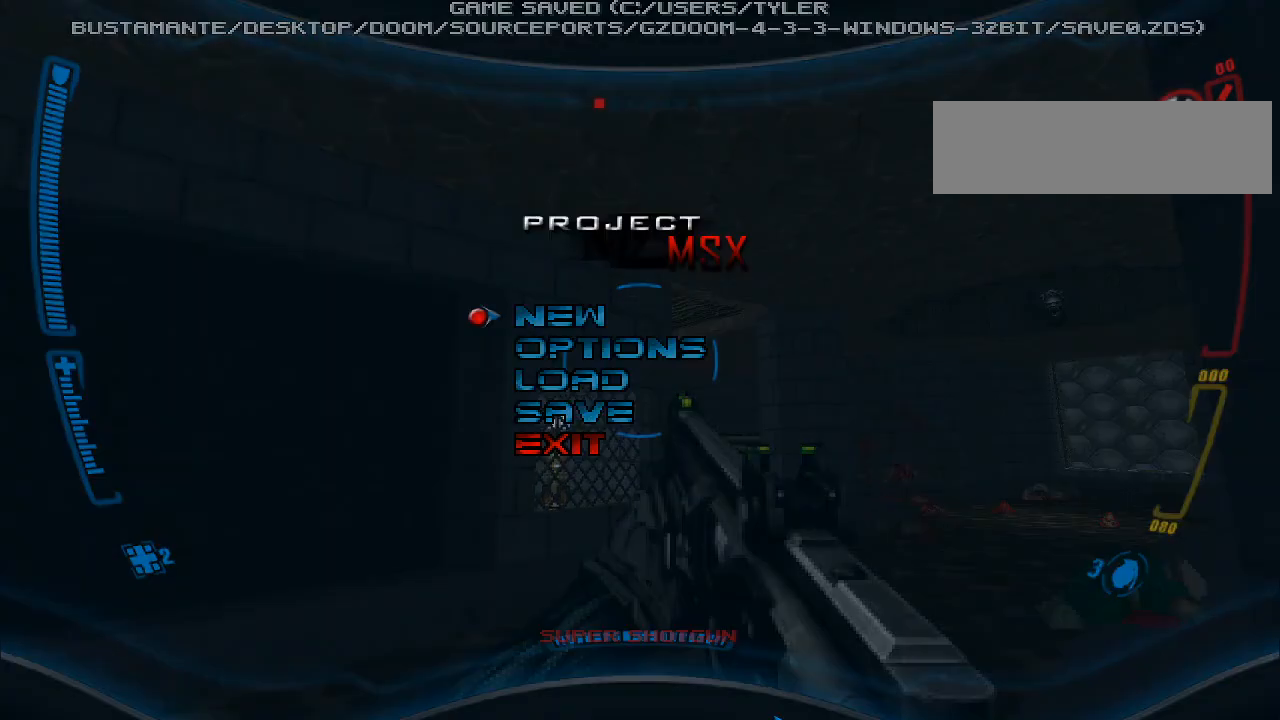
{"keys": [], "mouse": [], "events": [[33, "escape", "up"], [267, "escape", "down"], [367, "escape", "up"]]}
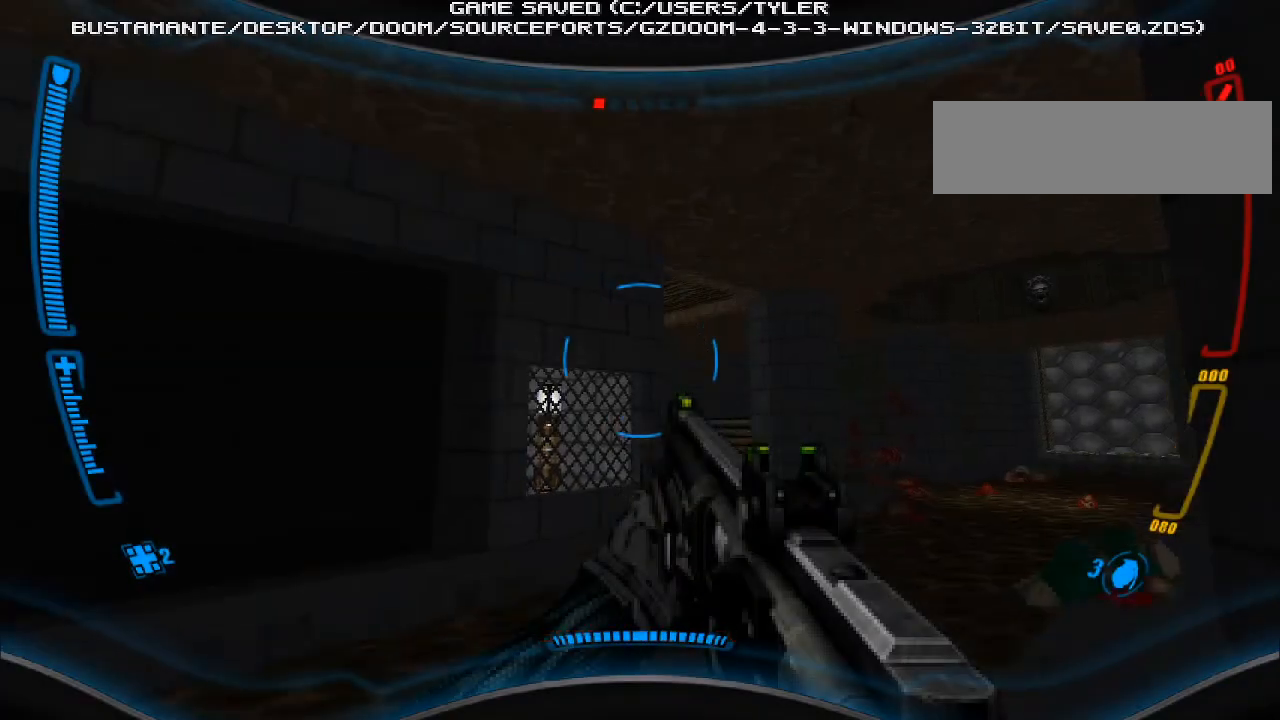
{"keys": [], "mouse": [], "events": [[233, "escape", "down"], [333, "escape", "up"]]}
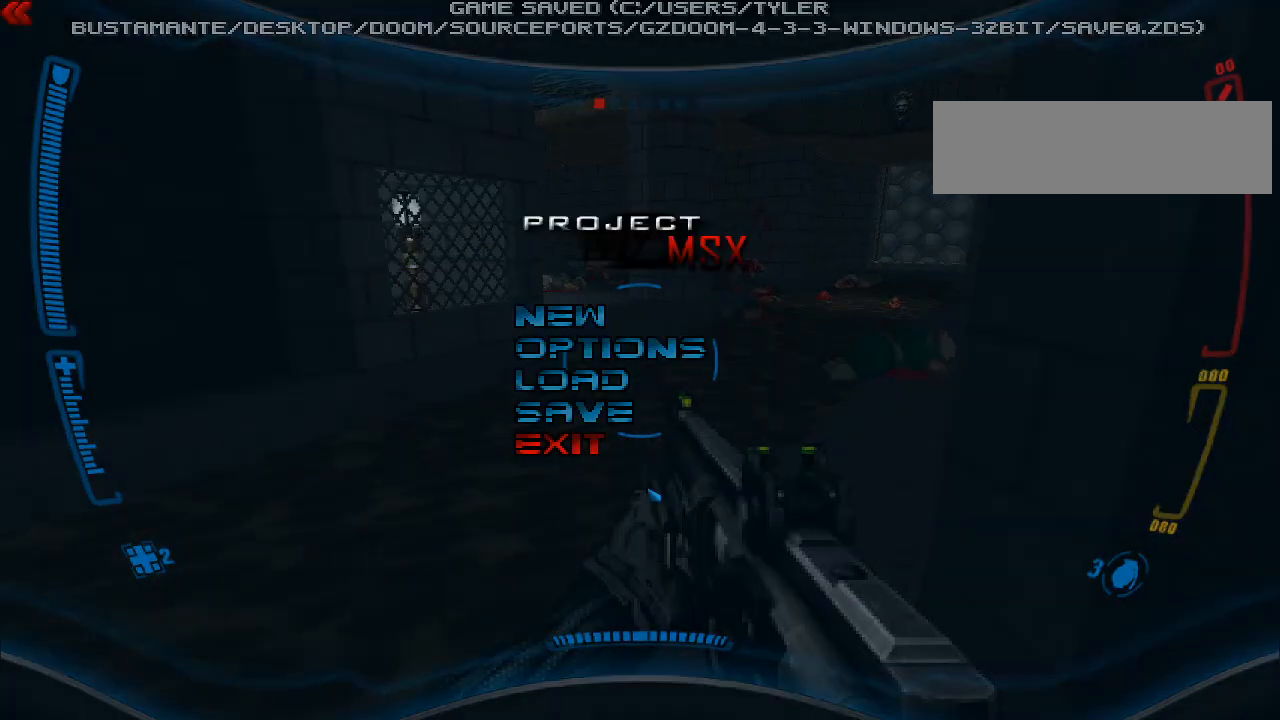
{"keys": [], "mouse": [], "events": []}
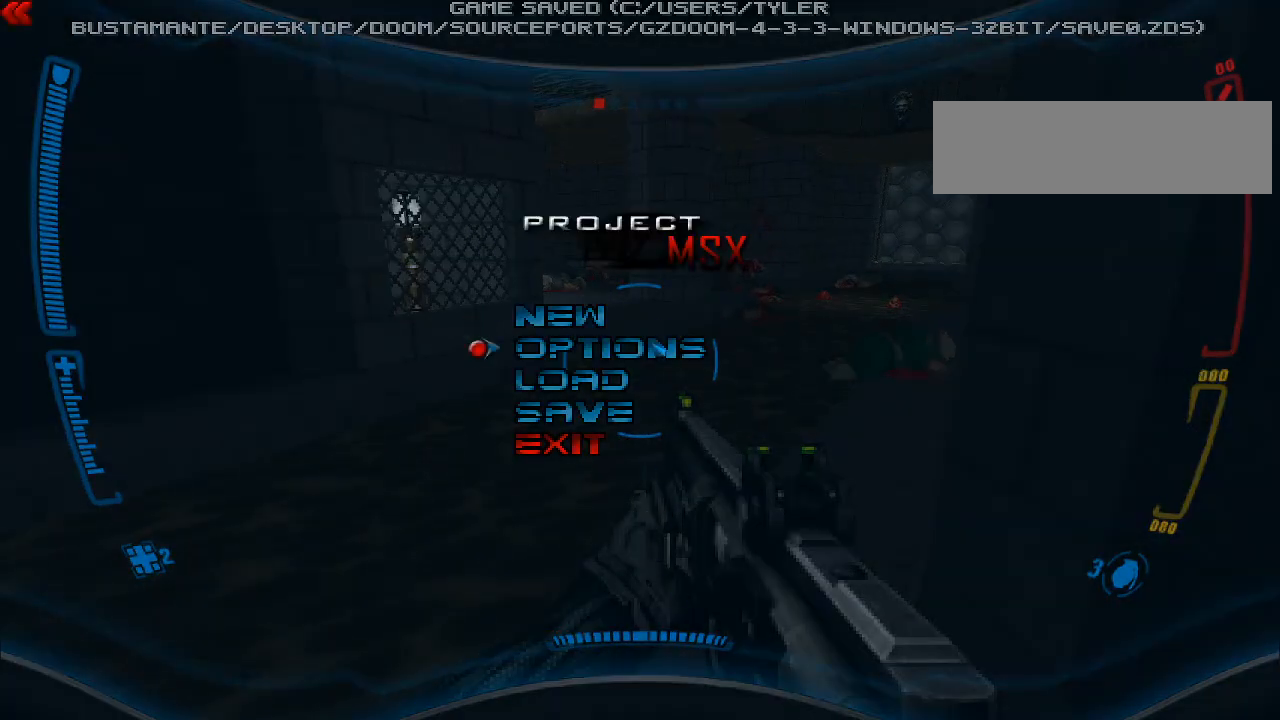
{"keys": [], "mouse": [], "events": [[167, "mouse_left", "down"], [300, "mouse_left", "up"]]}
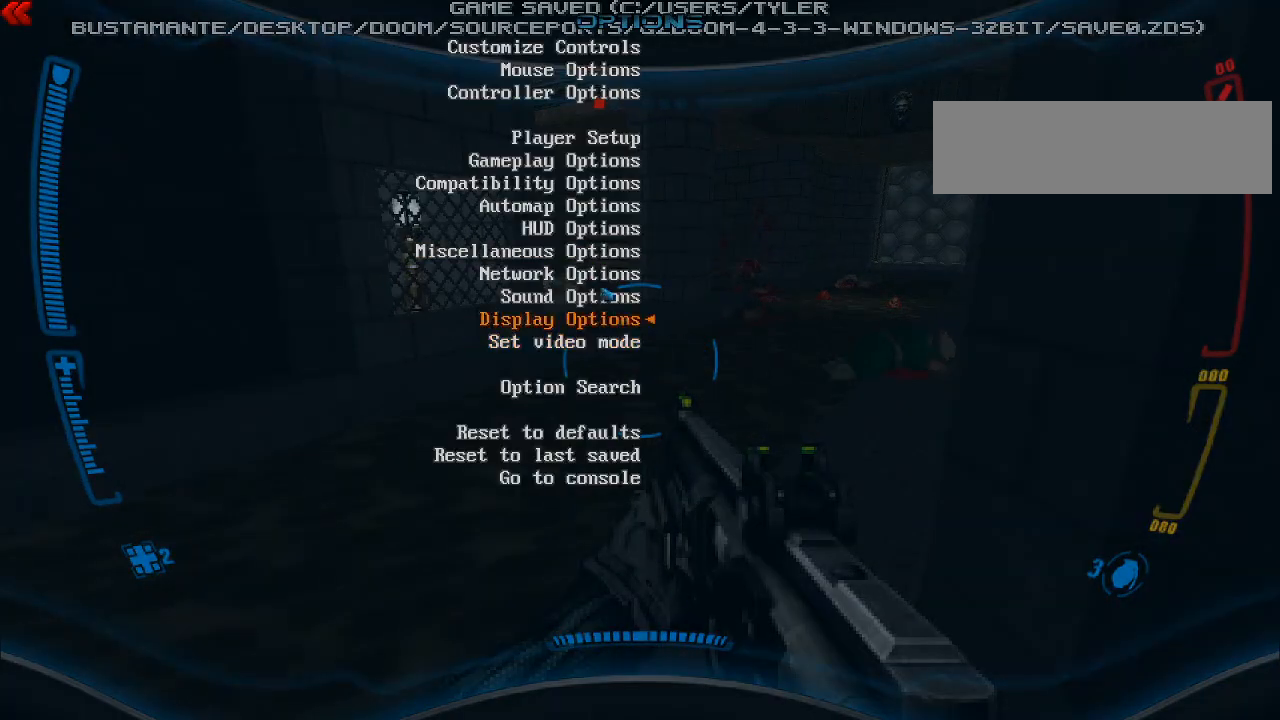
{"keys": [], "mouse": [], "events": []}
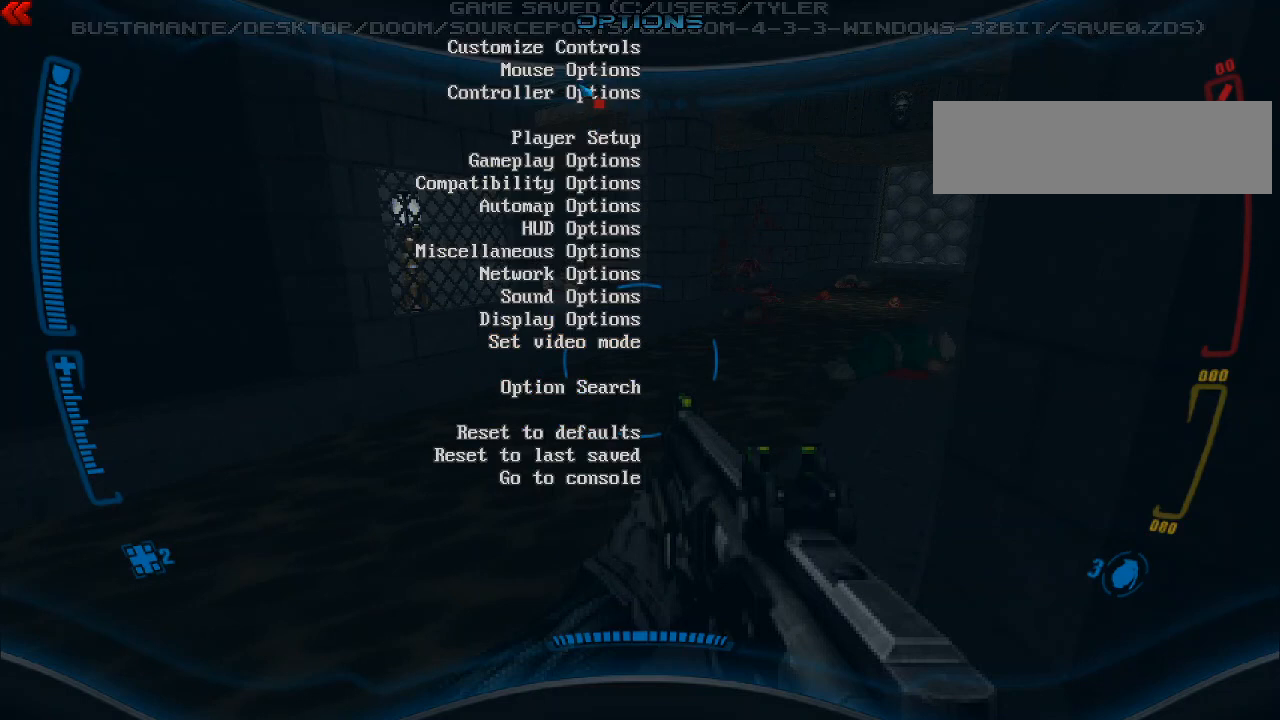
{"keys": [], "mouse": [], "events": [[333, "mouse_left", "down"], [467, "mouse_left", "up"]]}
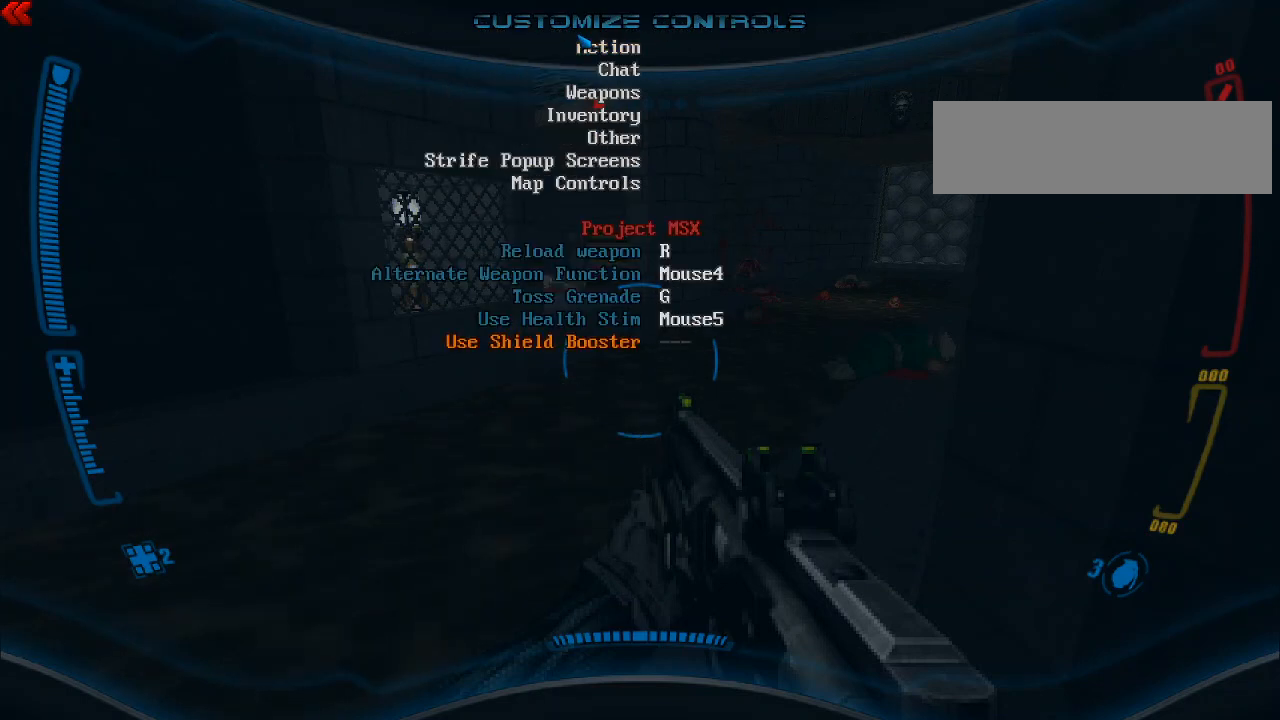
{"keys": [], "mouse": [], "events": []}
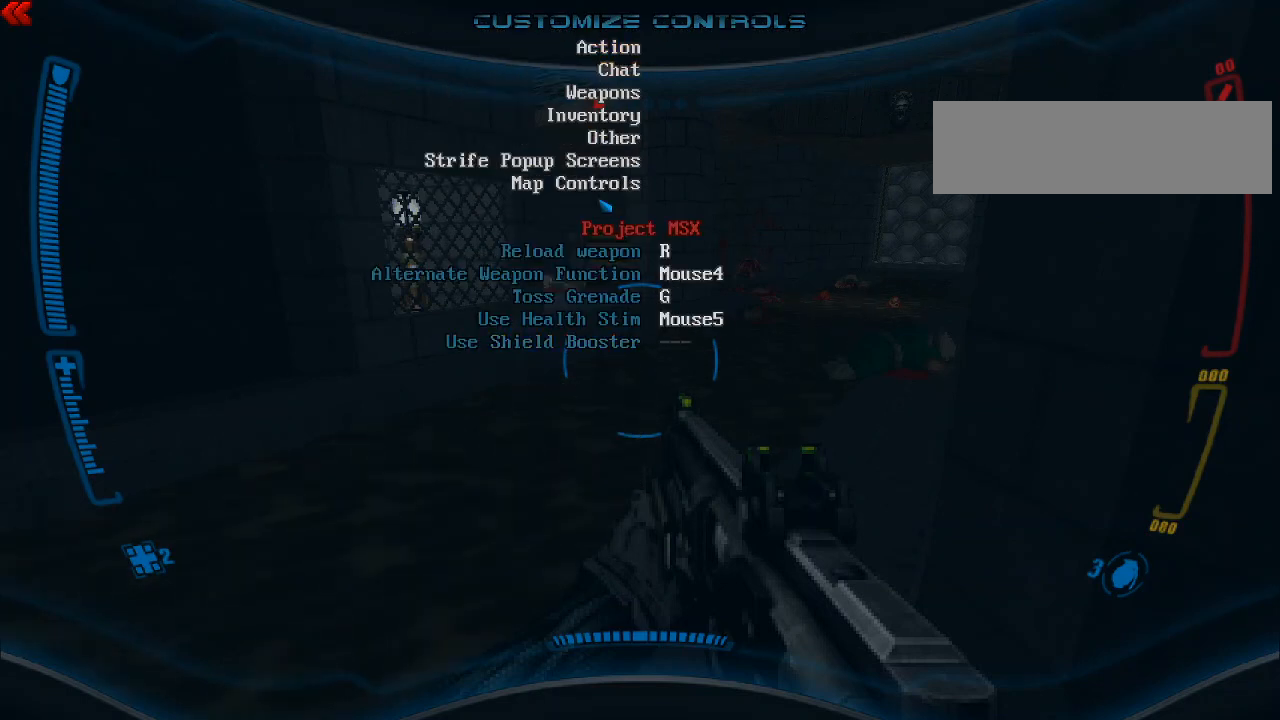
{"keys": [], "mouse": [], "events": []}
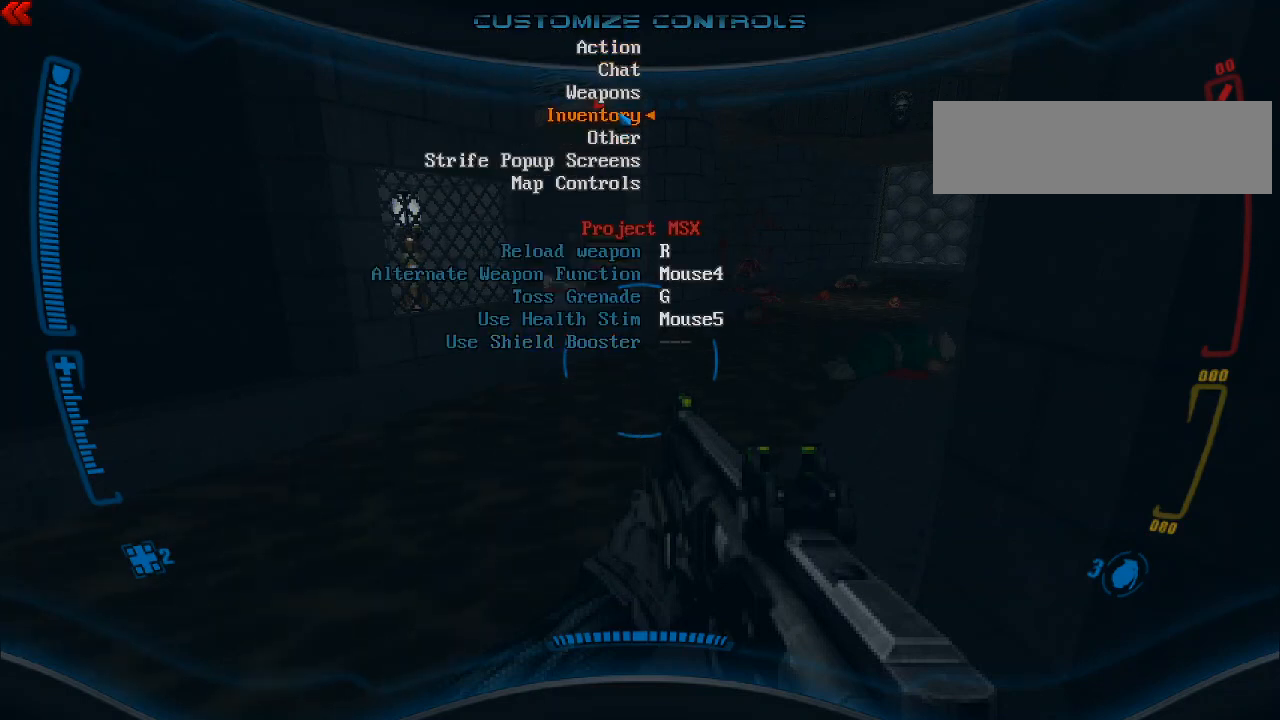
{"keys": [], "mouse": ["left"], "events": [[467, "mouse_left", "down"]]}
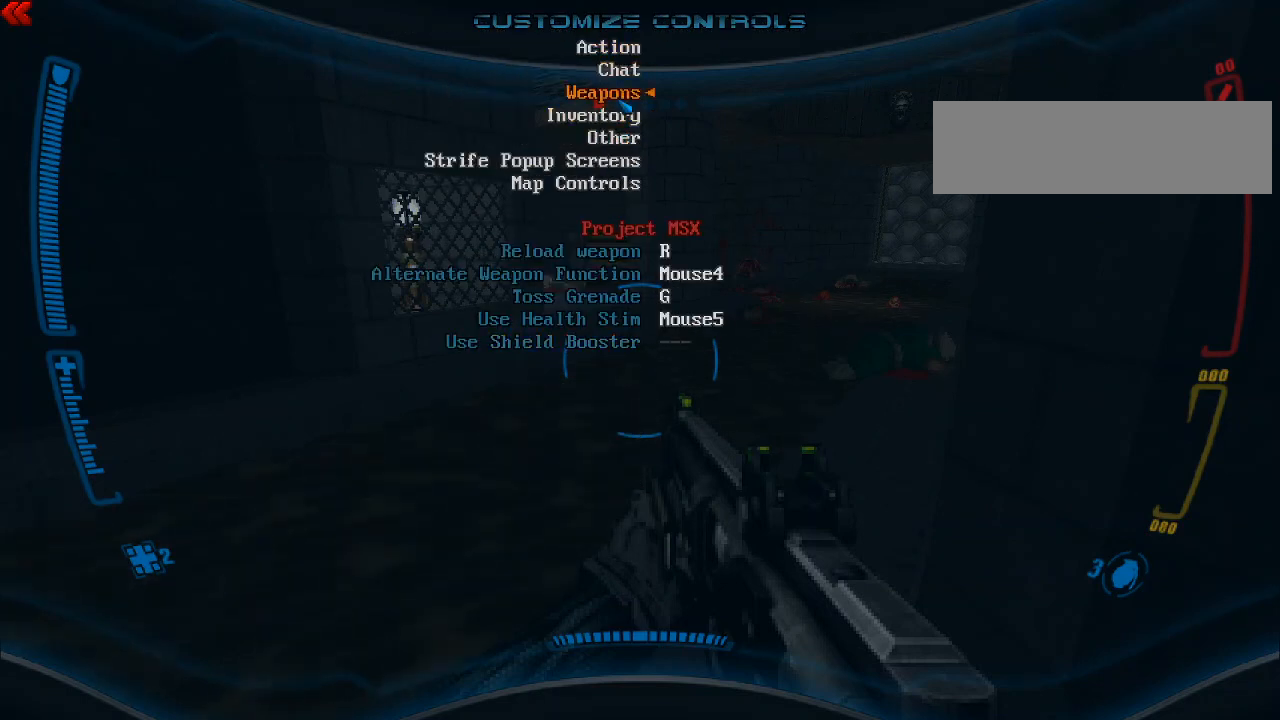
{"keys": [], "mouse": [], "events": [[67, "mouse_left", "up"]]}
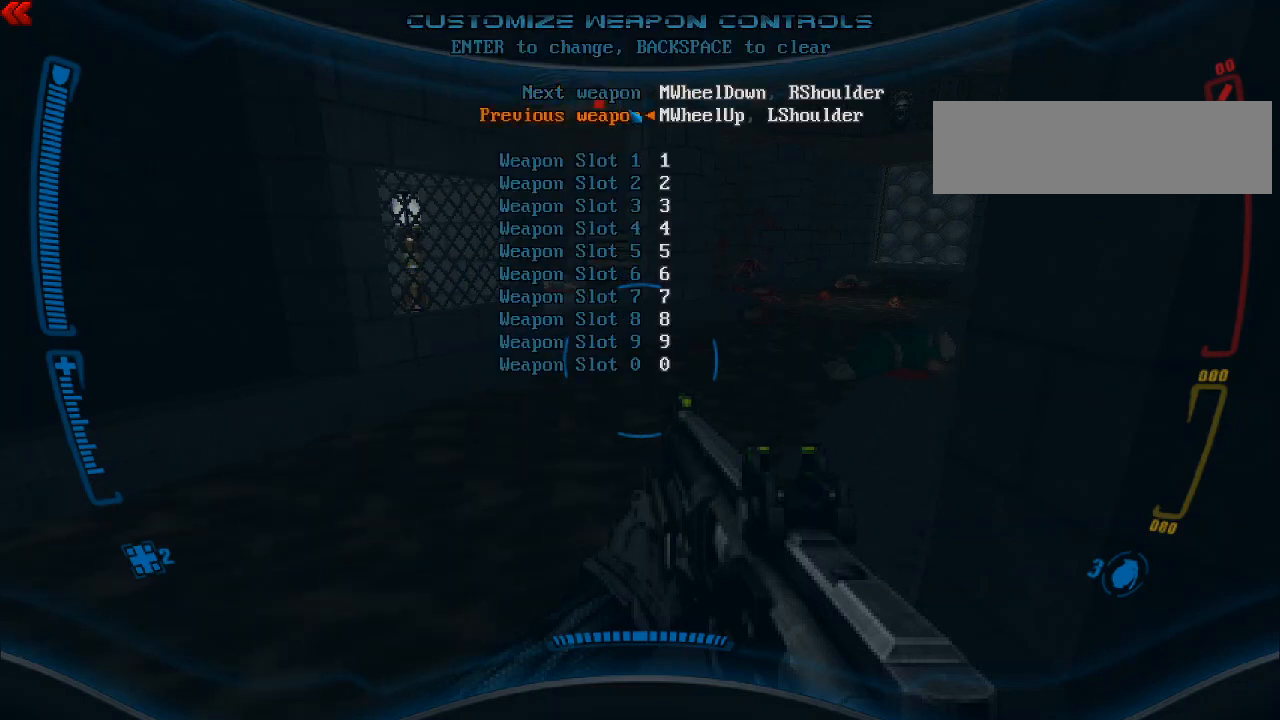
{"keys": [], "mouse": [], "events": [[333, "mouse_left", "down"], [400, "mouse_left", "up"]]}
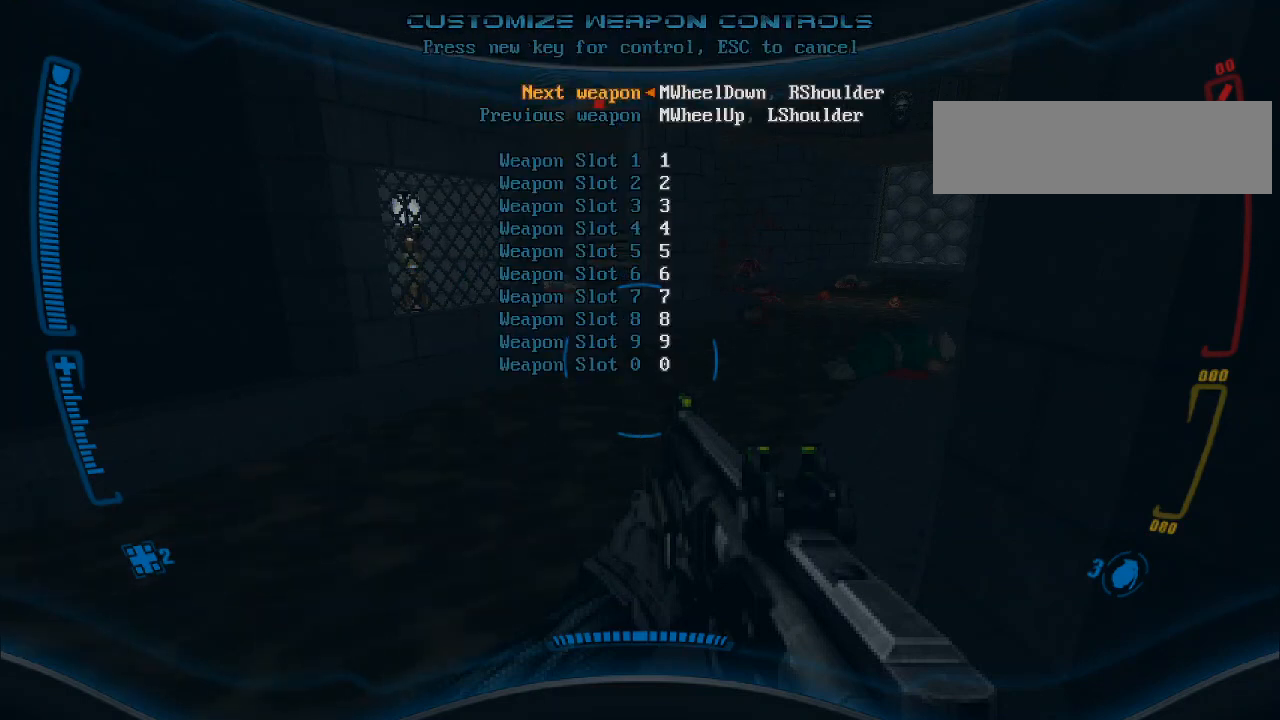
{"keys": [], "mouse": [], "events": []}
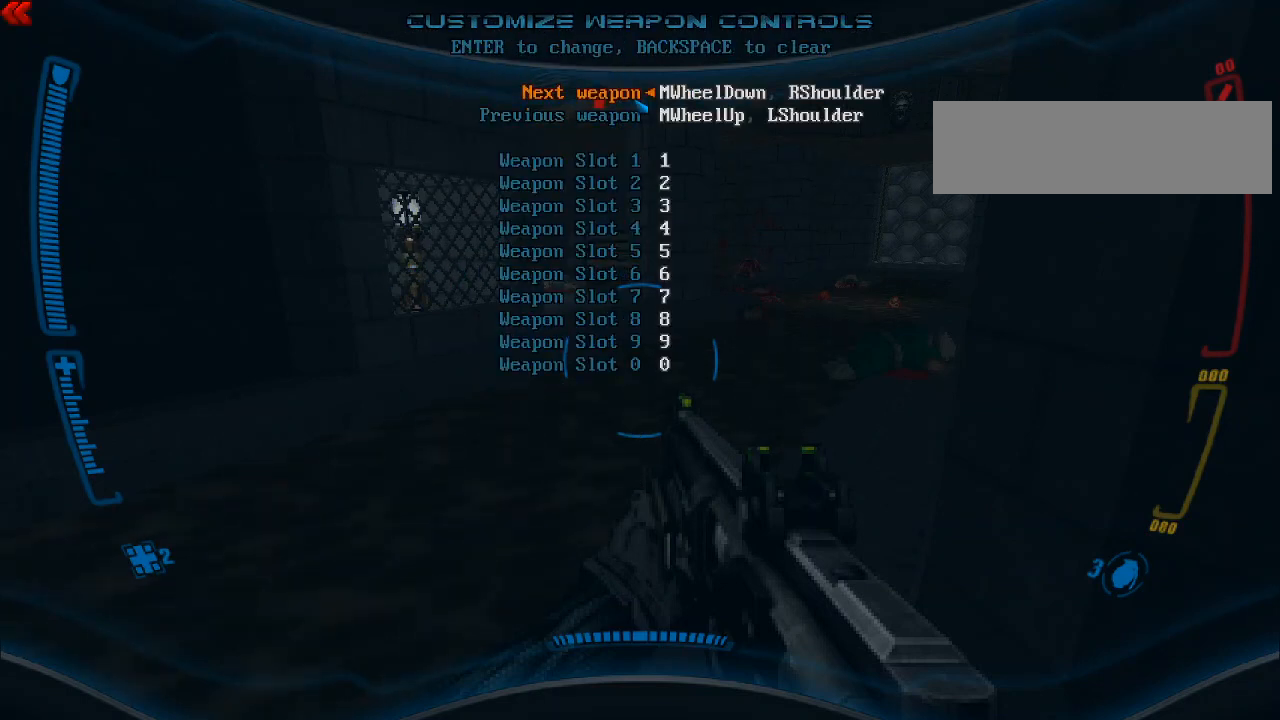
{"keys": [], "mouse": [], "events": [[333, "mouse_left", "down"], [400, "mouse_left", "up"]]}
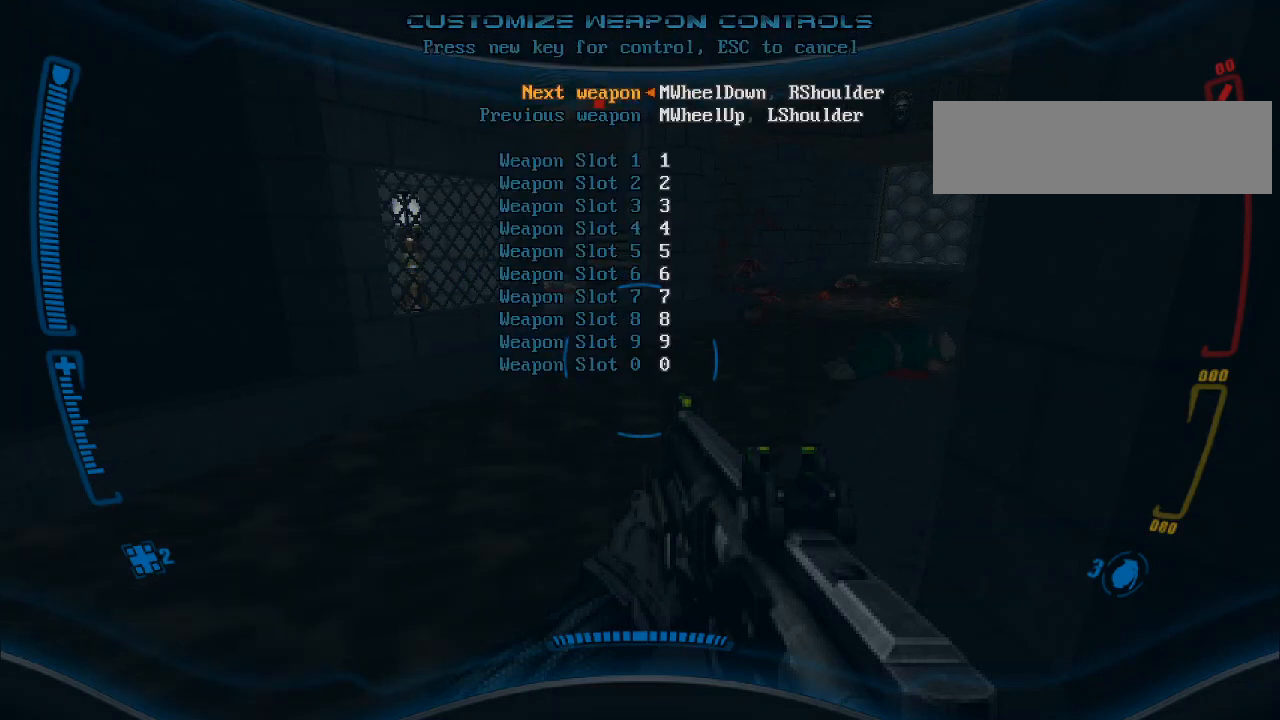
{"keys": [], "mouse": [], "events": []}
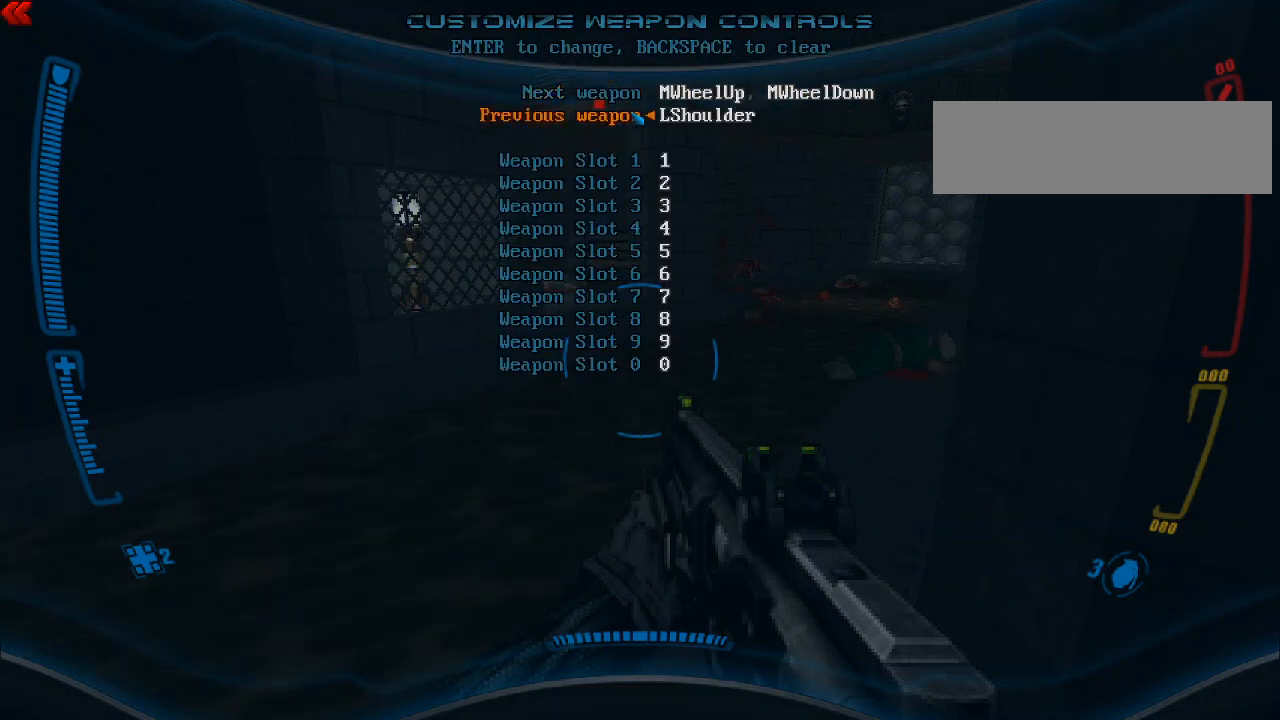
{"keys": [], "mouse": [], "events": [[133, "mouse_left", "down"], [200, "mouse_left", "up"]]}
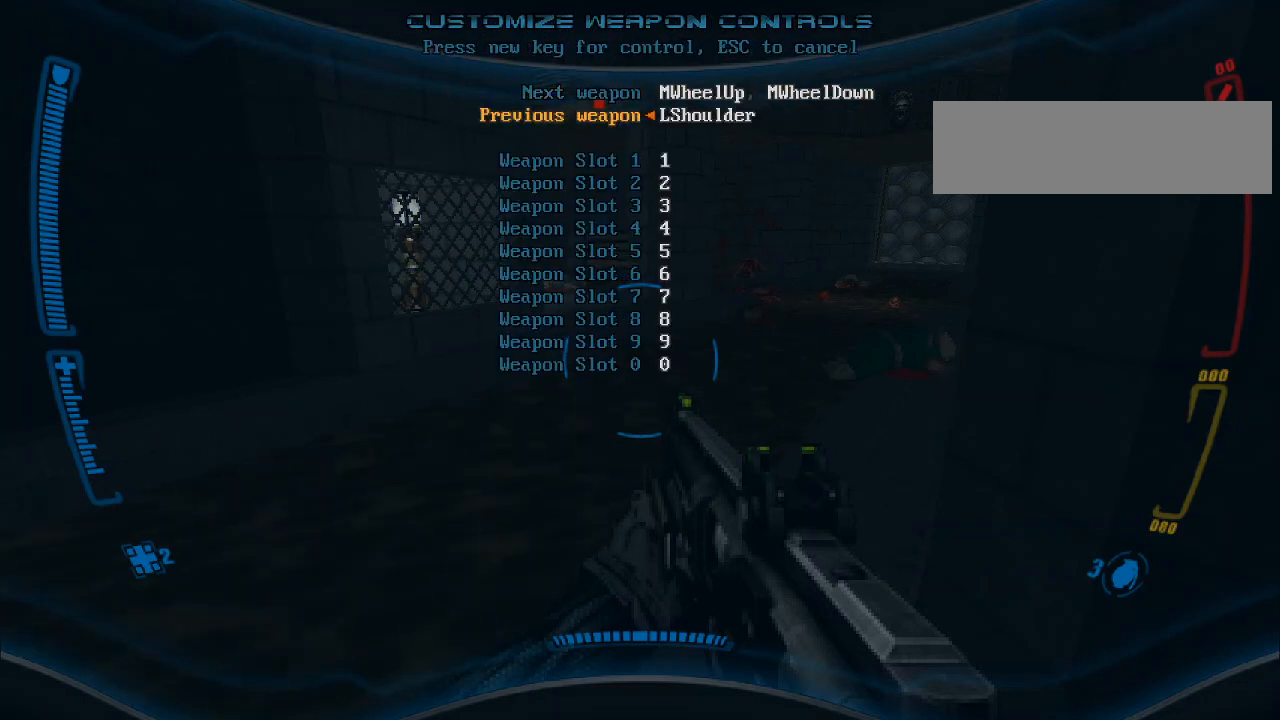
{"keys": [], "mouse": [], "events": []}
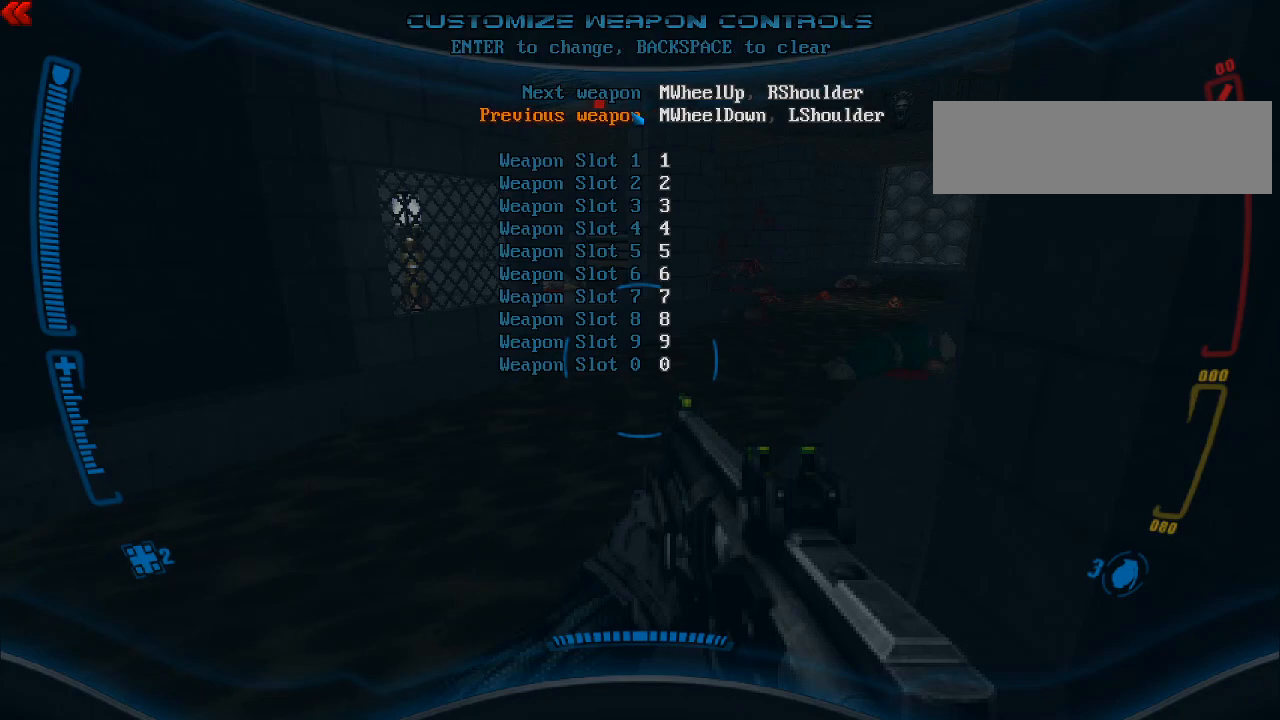
{"keys": ["escape"], "mouse": [], "events": [[67, "escape", "down"], [167, "escape", "up"], [267, "escape", "down"], [333, "escape", "up"], [433, "escape", "down"]]}
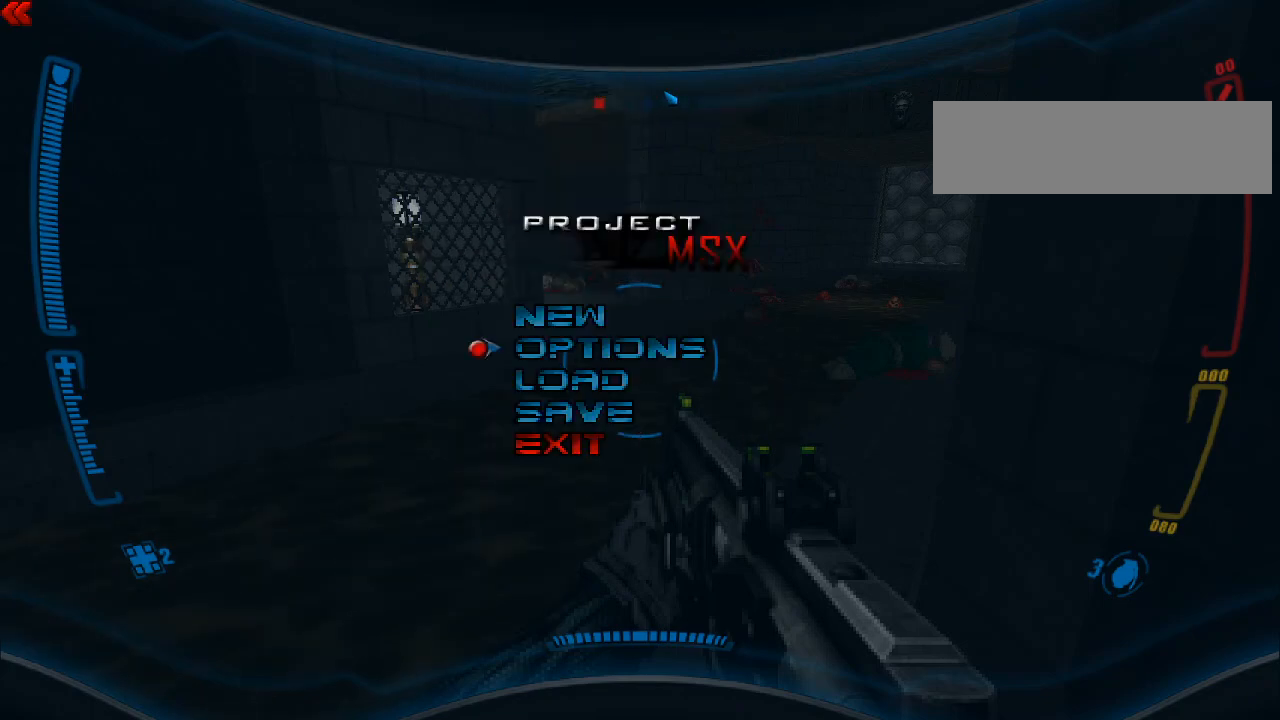
{"keys": [], "mouse": [], "events": [[67, "escape", "up"], [100, "escape", "down"], [233, "escape", "up"]]}